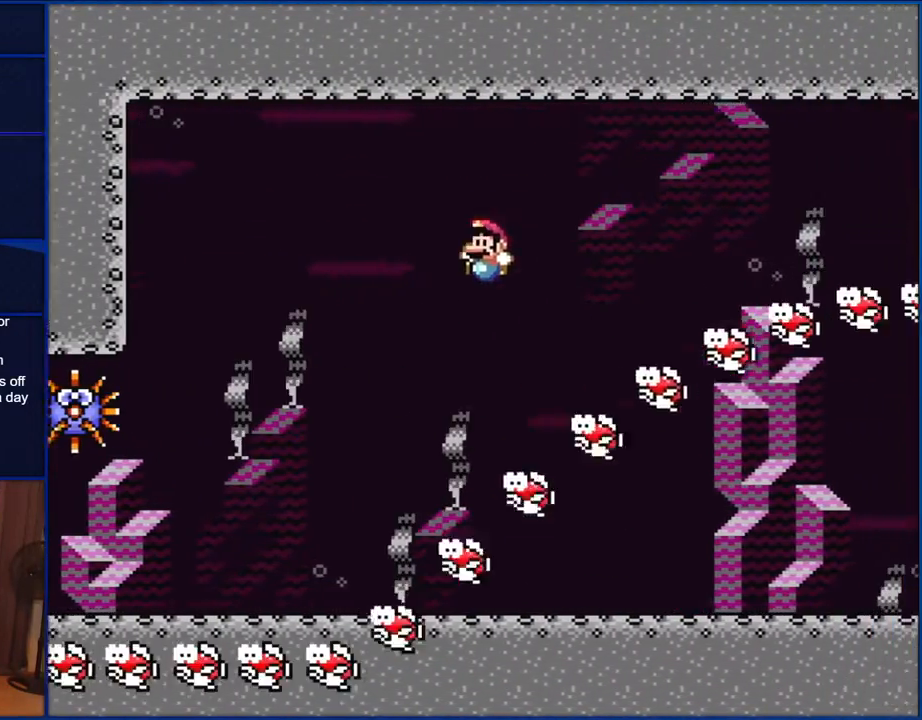
Gameplay with a controller (Nintendo layout); each line is a JSON object with the inputs held at the frame after it. "events" lists button and stick changes between this image and that frame as [ms after this image, input, new state], when the widget could be followed in between. Not read: L1 L3 R1 R3.
{"buttons": ["B", "Y", "DPAD_RIGHT"], "events": [[150, "DPAD_RIGHT", "down"]]}
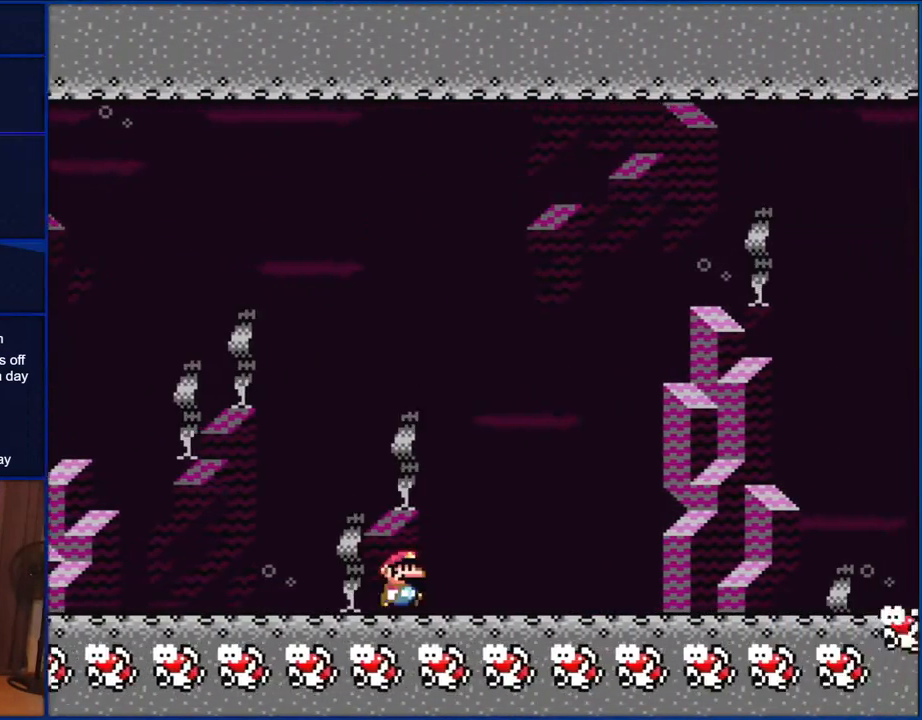
{"buttons": ["Y", "DPAD_RIGHT"], "events": [[17, "B", "up"]]}
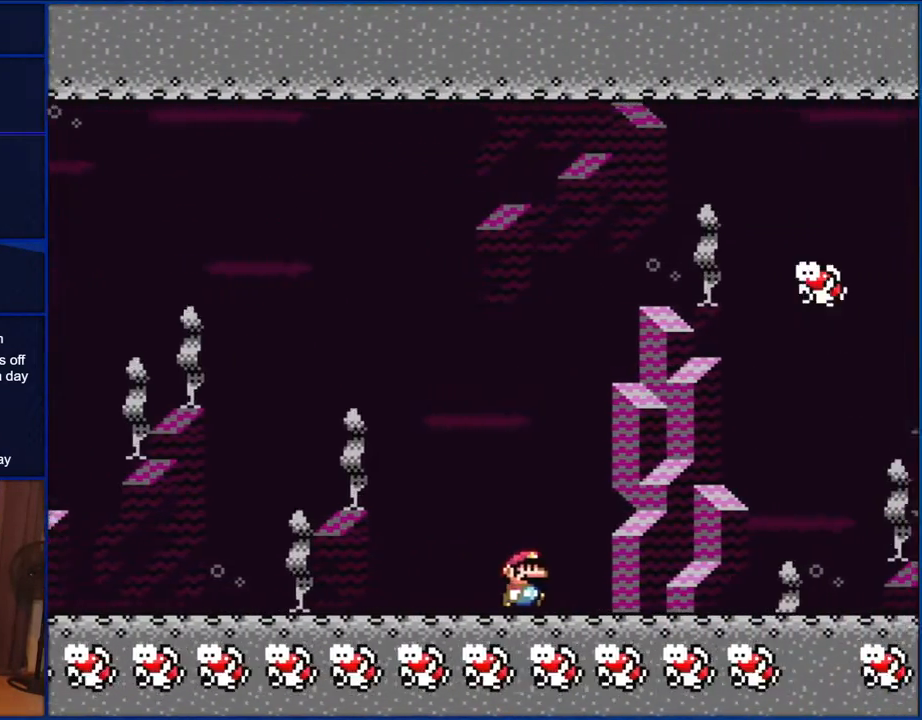
{"buttons": ["Y", "DPAD_RIGHT"], "events": [[83, "DPAD_UP", "down"], [117, "DPAD_RIGHT", "up"], [167, "DPAD_LEFT", "down"], [167, "DPAD_UP", "up"], [450, "DPAD_LEFT", "up"], [450, "DPAD_UP", "down"], [483, "DPAD_RIGHT", "down"], [483, "DPAD_UP", "up"]]}
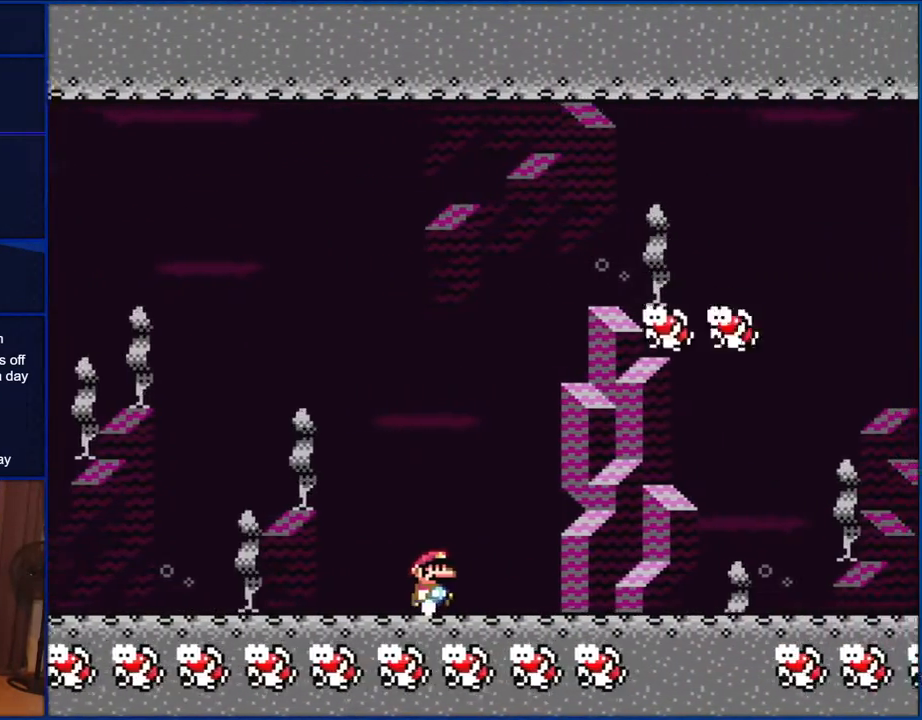
{"buttons": ["Y", "DPAD_RIGHT"], "events": [[183, "DPAD_RIGHT", "up"], [450, "DPAD_RIGHT", "down"]]}
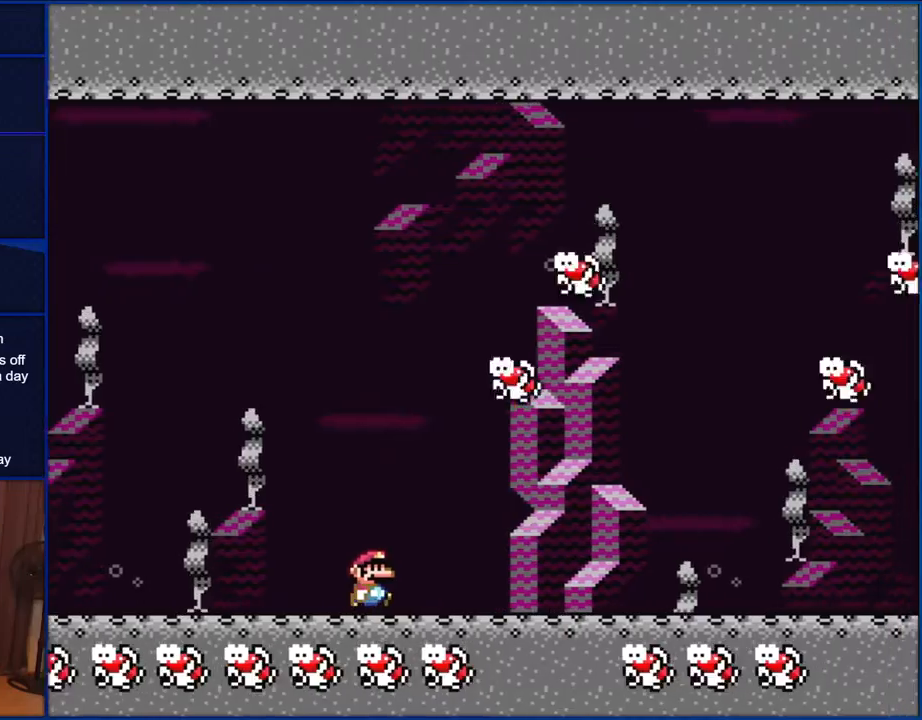
{"buttons": ["Y", "DPAD_RIGHT"], "events": [[133, "DPAD_RIGHT", "up"], [350, "DPAD_RIGHT", "down"]]}
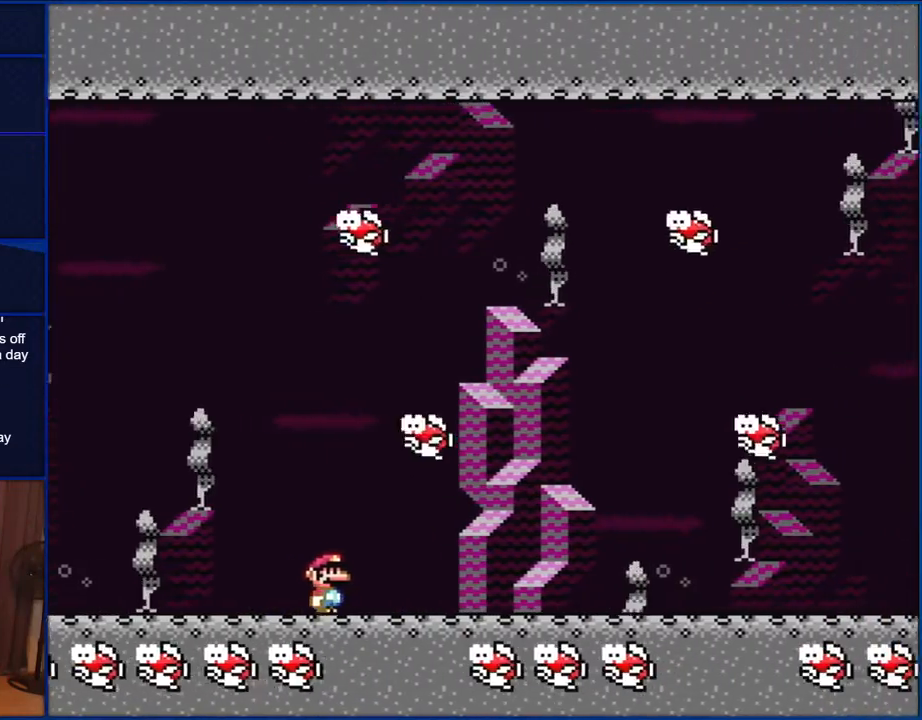
{"buttons": ["Y", "DPAD_LEFT"], "events": [[417, "DPAD_UP", "down"], [450, "DPAD_LEFT", "down"], [450, "DPAD_RIGHT", "up"], [450, "DPAD_UP", "up"]]}
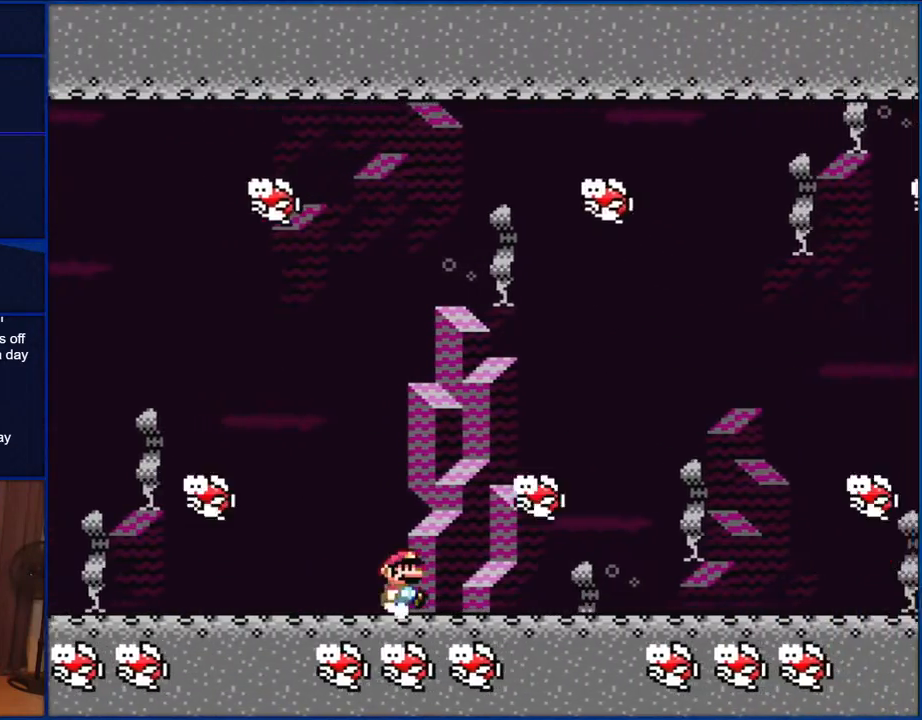
{"buttons": ["Y"], "events": [[50, "DPAD_UP", "down"], [83, "DPAD_LEFT", "up"], [83, "DPAD_RIGHT", "down"], [133, "DPAD_UP", "up"], [150, "DPAD_RIGHT", "up"], [283, "DPAD_RIGHT", "down"], [483, "DPAD_RIGHT", "up"]]}
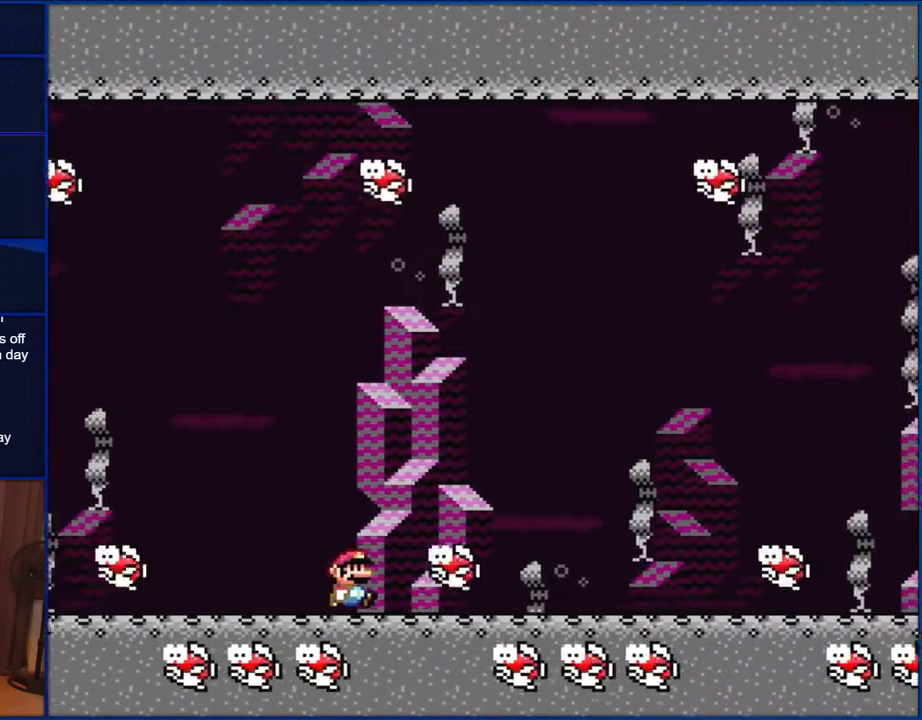
{"buttons": ["Y", "DPAD_RIGHT"], "events": [[133, "DPAD_RIGHT", "down"]]}
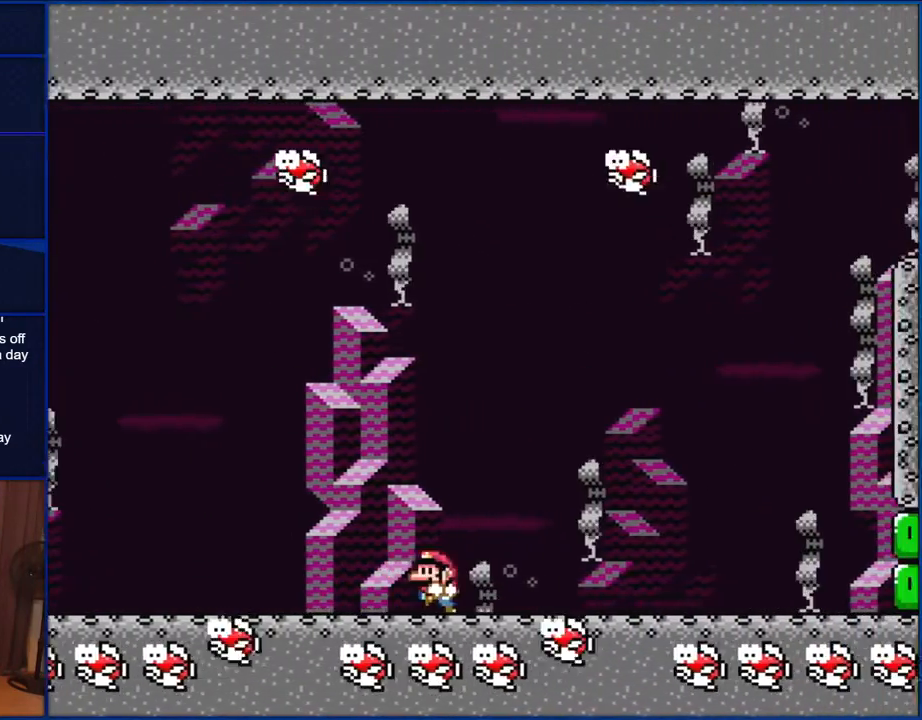
{"buttons": ["Y"], "events": [[50, "DPAD_RIGHT", "up"], [50, "DPAD_UP", "down"], [83, "DPAD_LEFT", "down"], [83, "DPAD_UP", "up"], [167, "DPAD_UP", "down"], [183, "DPAD_LEFT", "up"], [183, "DPAD_RIGHT", "down"], [183, "DPAD_UP", "up"], [367, "DPAD_UP", "down"], [383, "DPAD_RIGHT", "up"], [383, "DPAD_UP", "up"]]}
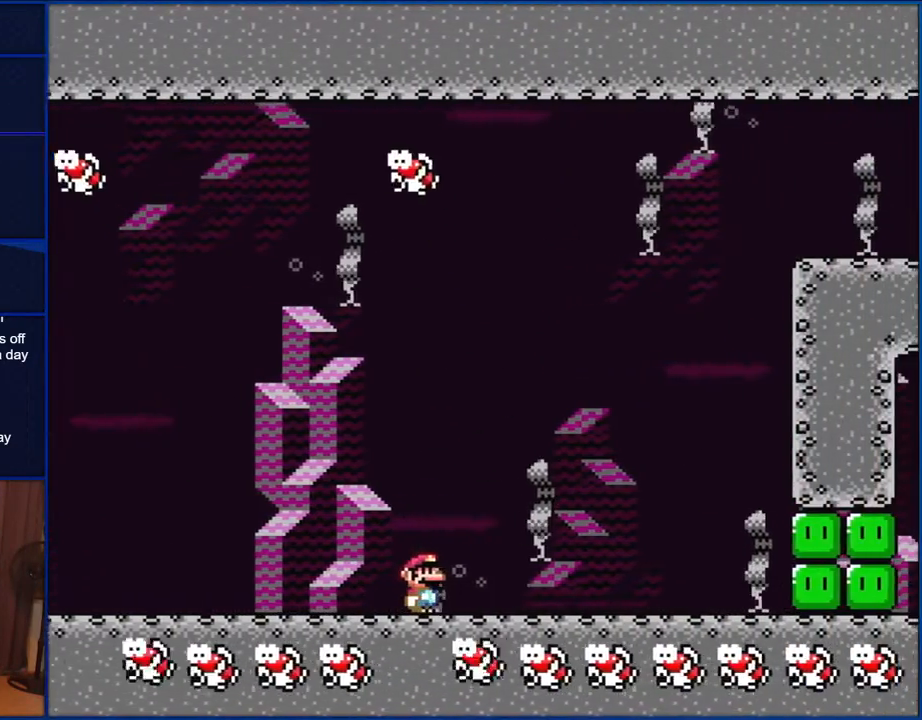
{"buttons": ["Y", "DPAD_RIGHT"], "events": [[350, "DPAD_RIGHT", "down"]]}
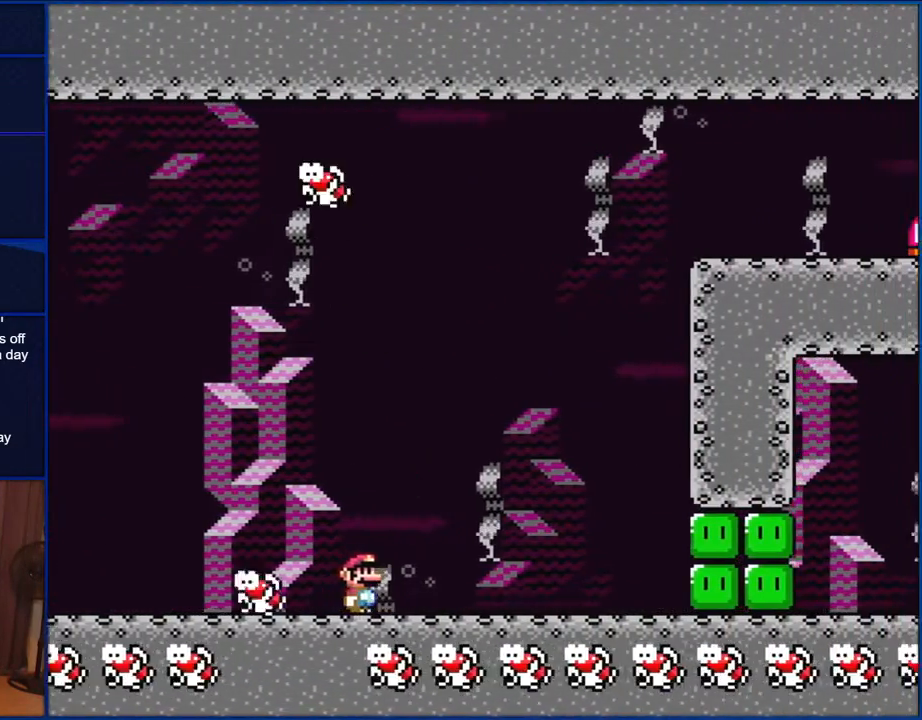
{"buttons": ["B", "Y", "DPAD_RIGHT"], "events": [[367, "B", "down"]]}
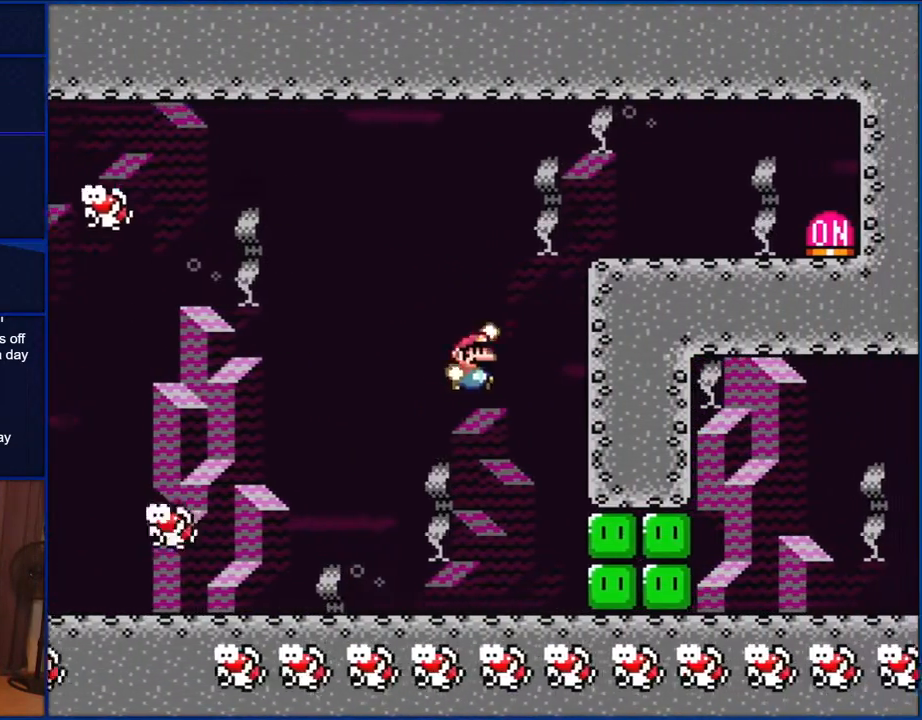
{"buttons": ["Y", "DPAD_RIGHT"], "events": [[417, "B", "up"]]}
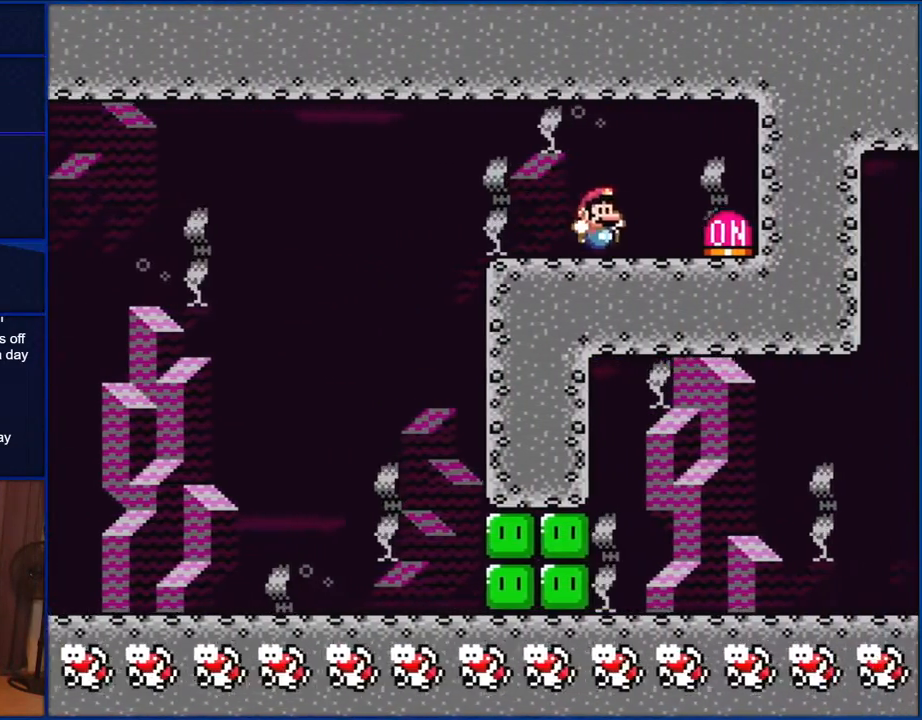
{"buttons": ["DPAD_LEFT"], "events": [[150, "B", "down"], [250, "B", "up"], [250, "DPAD_RIGHT", "up"], [283, "DPAD_LEFT", "down"], [333, "Y", "up"]]}
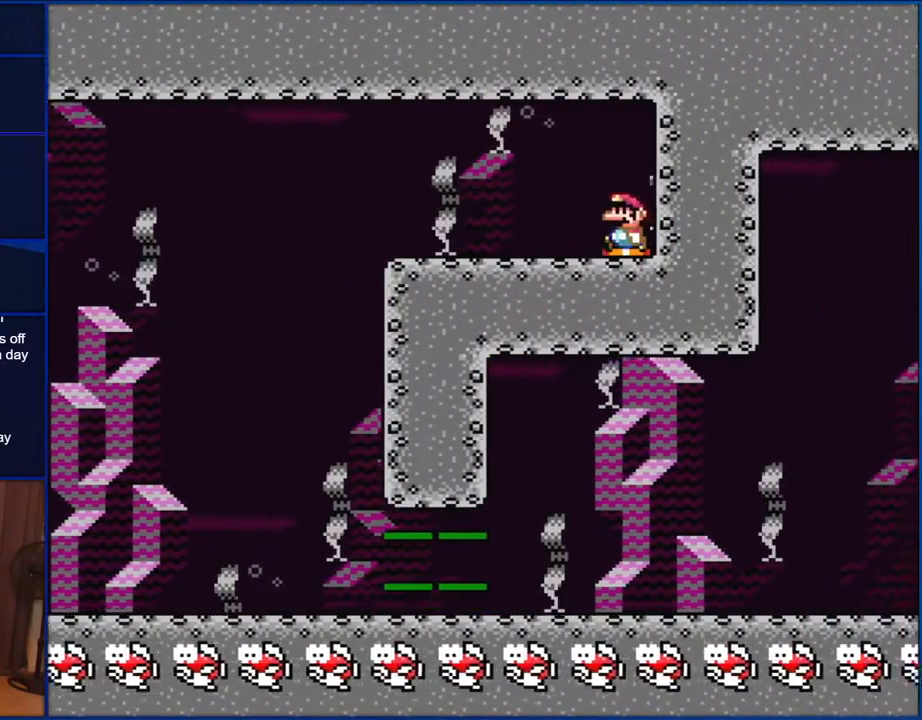
{"buttons": ["Y", "DPAD_LEFT"], "events": [[50, "Y", "down"]]}
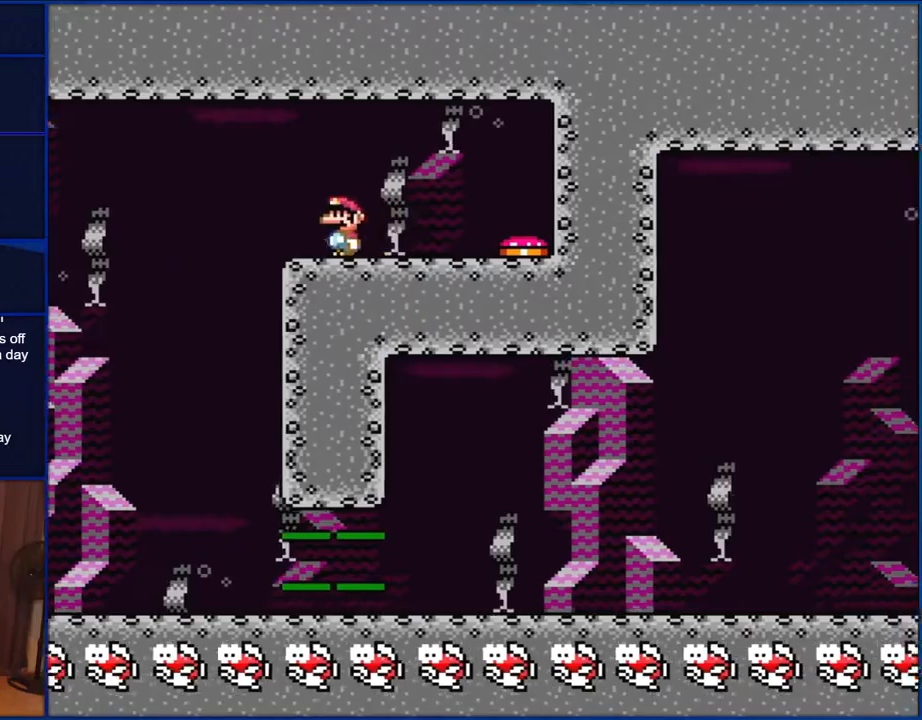
{"buttons": ["Y", "DPAD_RIGHT"], "events": [[250, "DPAD_LEFT", "up"], [367, "DPAD_RIGHT", "down"]]}
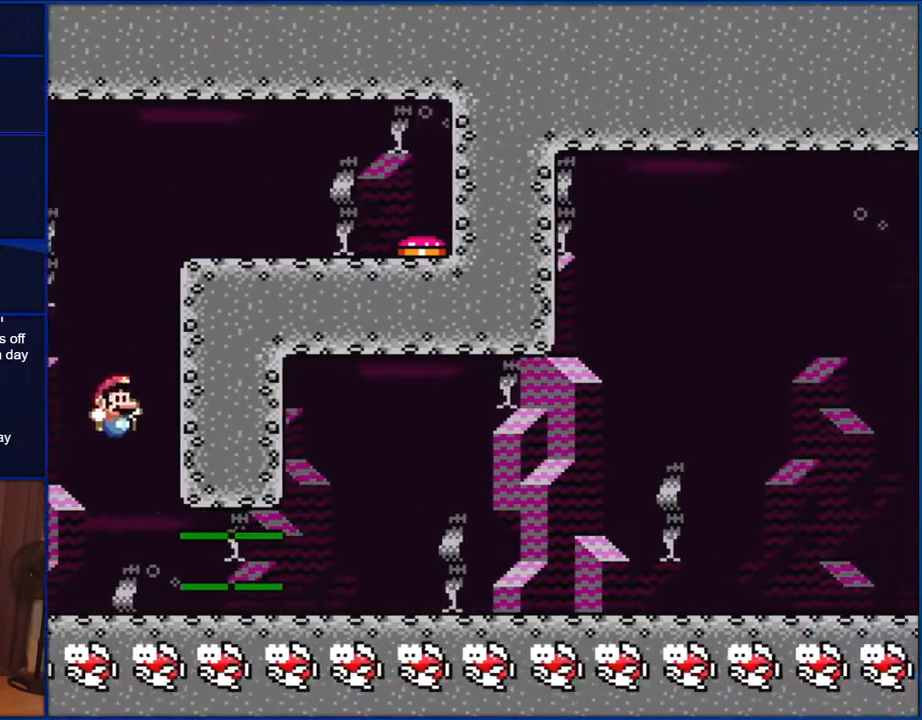
{"buttons": ["Y", "DPAD_RIGHT"], "events": []}
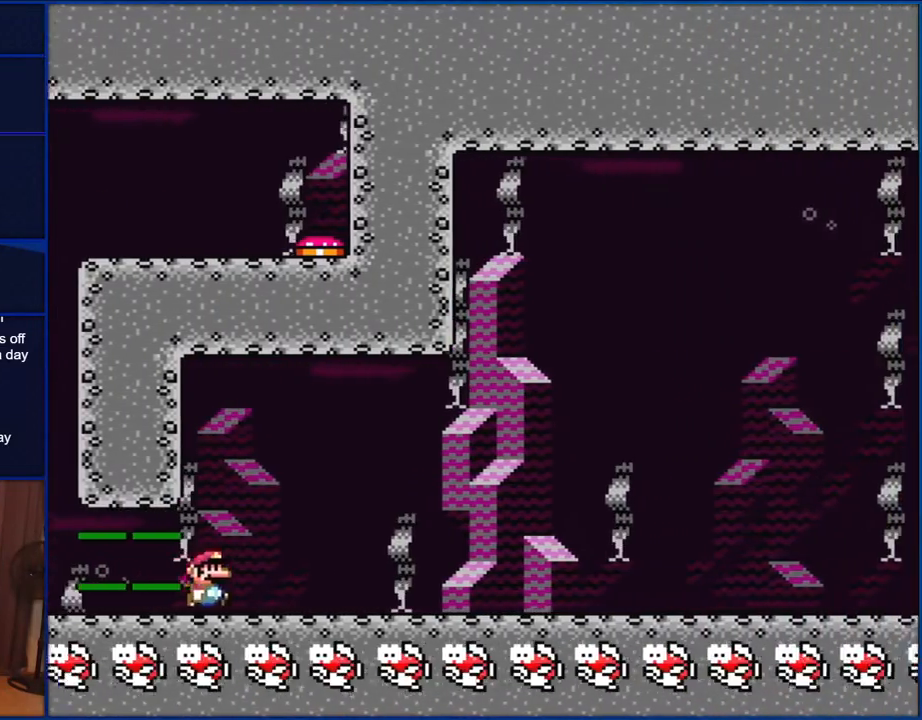
{"buttons": ["Y", "DPAD_RIGHT"], "events": []}
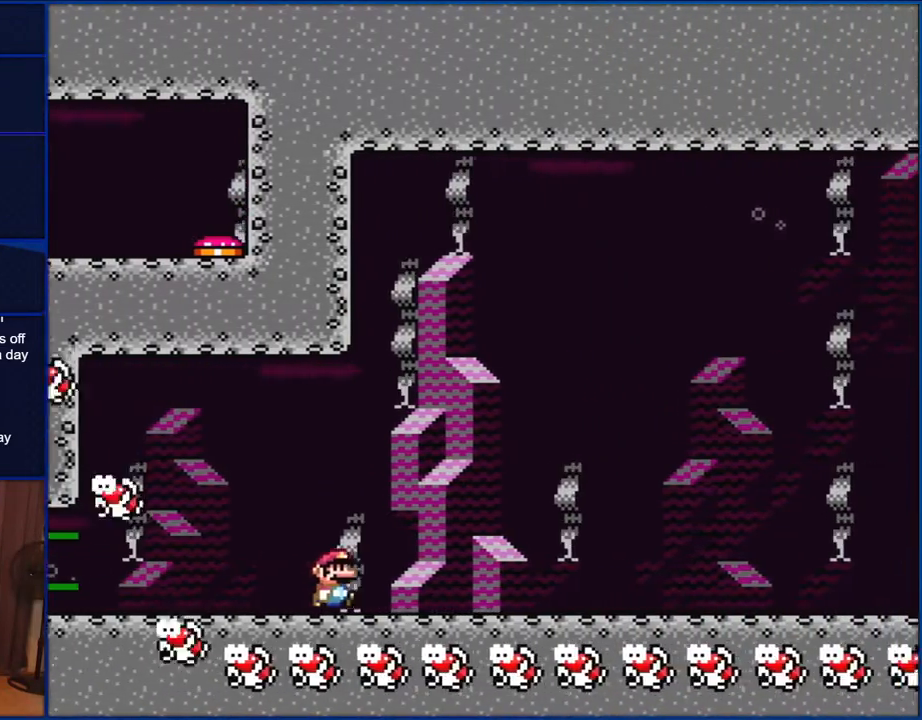
{"buttons": ["Y", "DPAD_RIGHT"], "events": []}
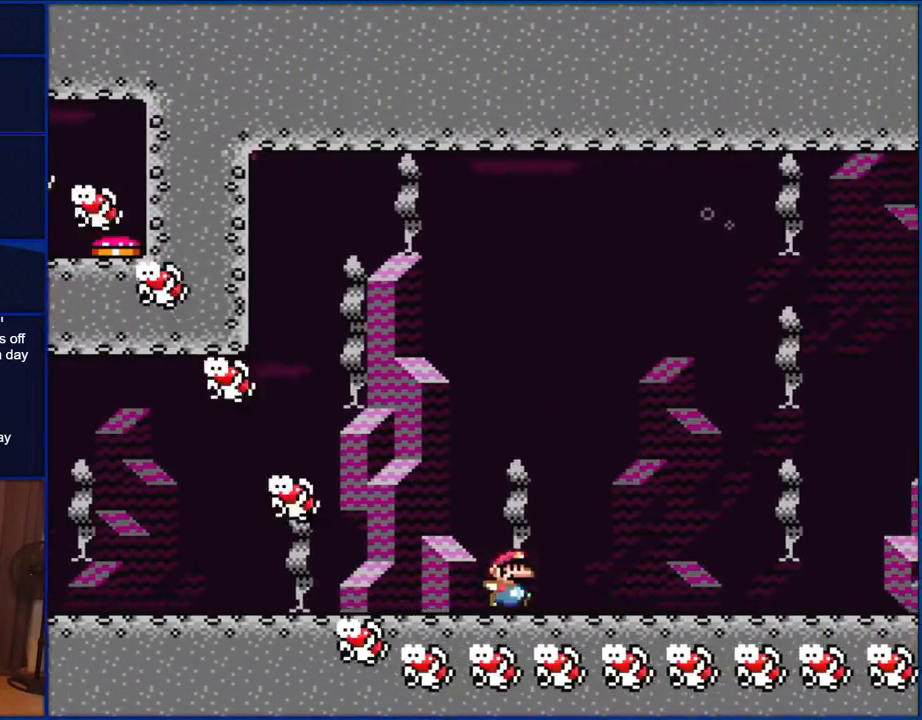
{"buttons": ["Y", "DPAD_RIGHT"], "events": []}
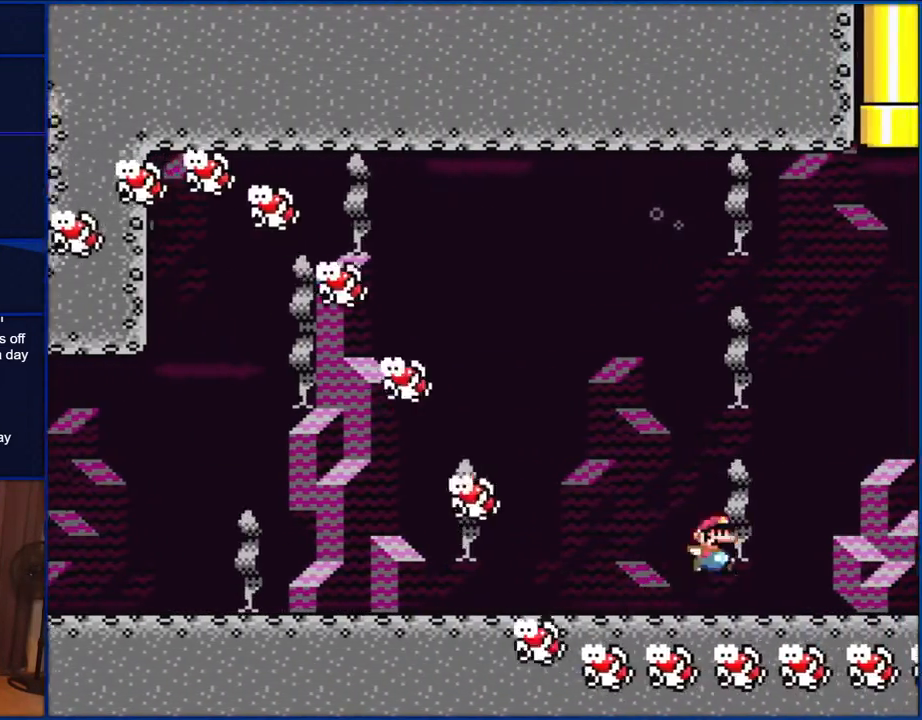
{"buttons": ["B", "Y", "DPAD_UP"], "events": [[50, "B", "down"], [283, "DPAD_UP", "down"], [317, "DPAD_LEFT", "down"], [317, "DPAD_RIGHT", "up"], [483, "DPAD_LEFT", "up"]]}
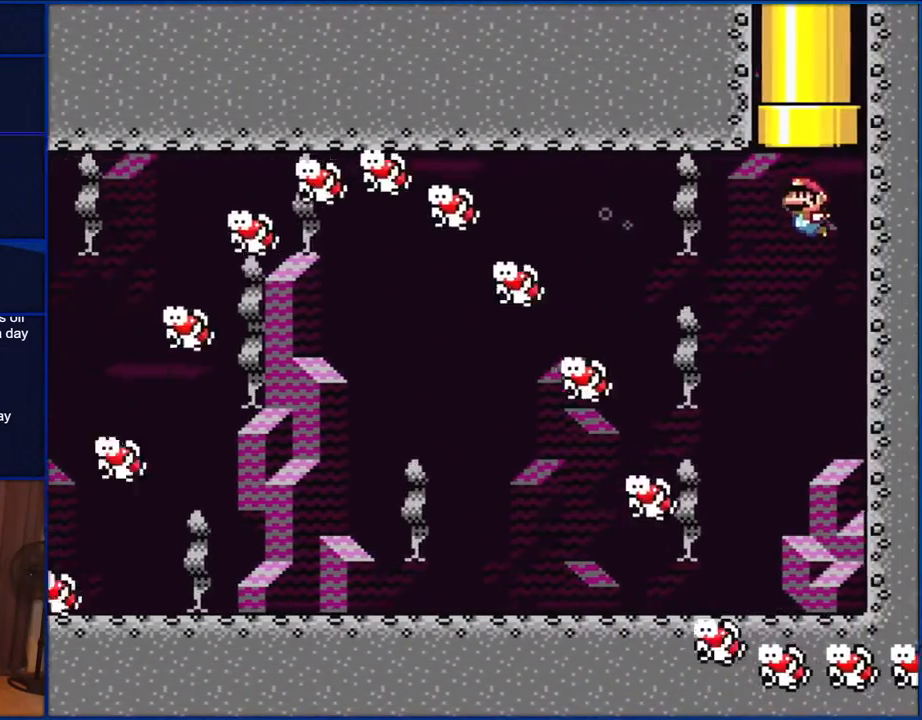
{"buttons": ["B", "Y", "DPAD_UP"], "events": []}
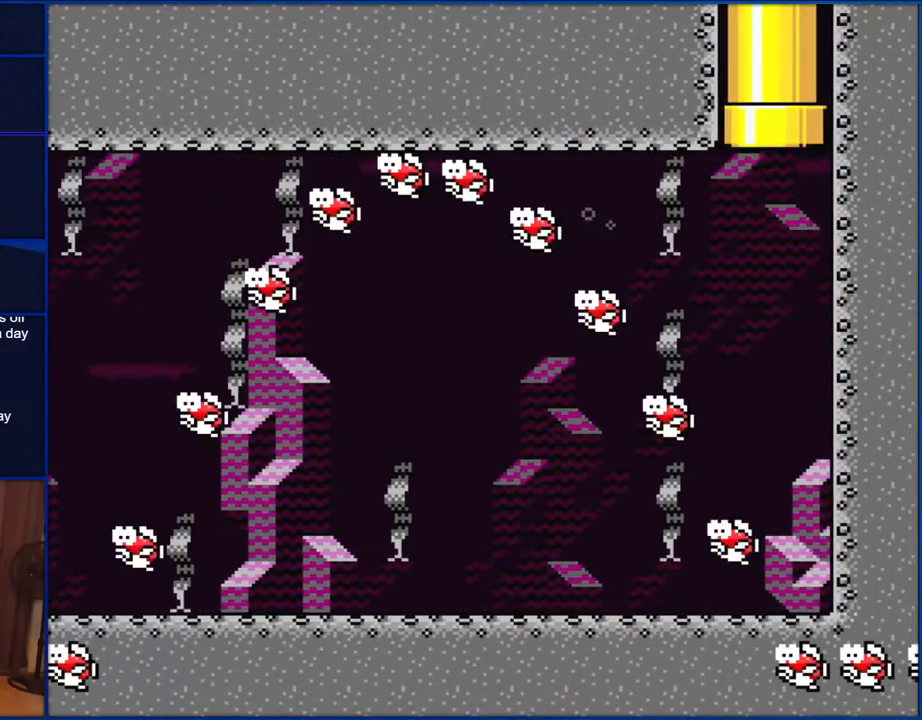
{"buttons": ["Y"], "events": [[283, "B", "up"], [317, "DPAD_UP", "up"]]}
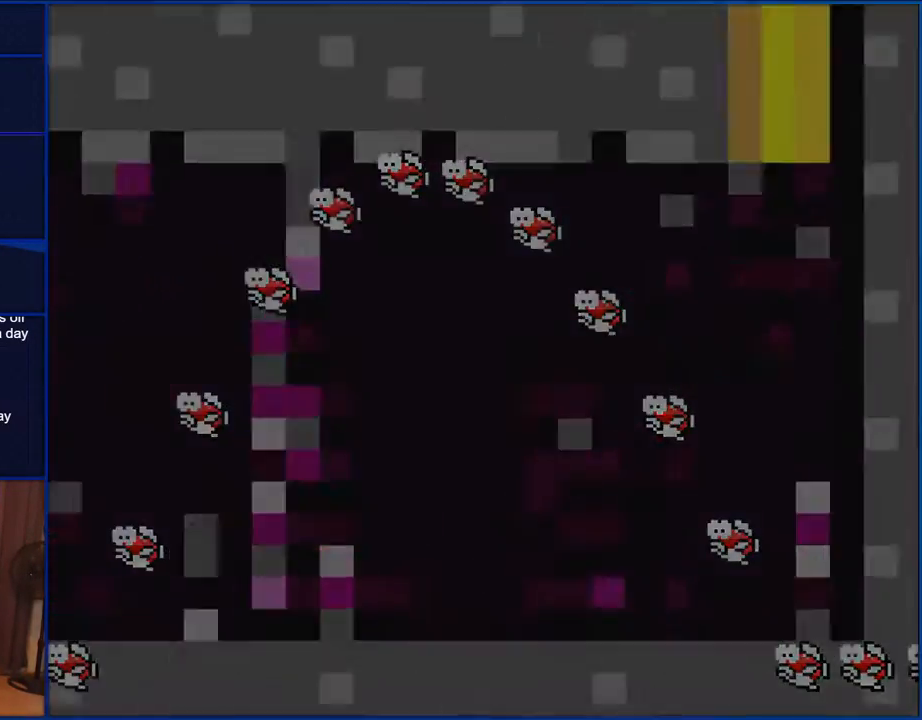
{"buttons": [], "events": [[83, "Y", "up"]]}
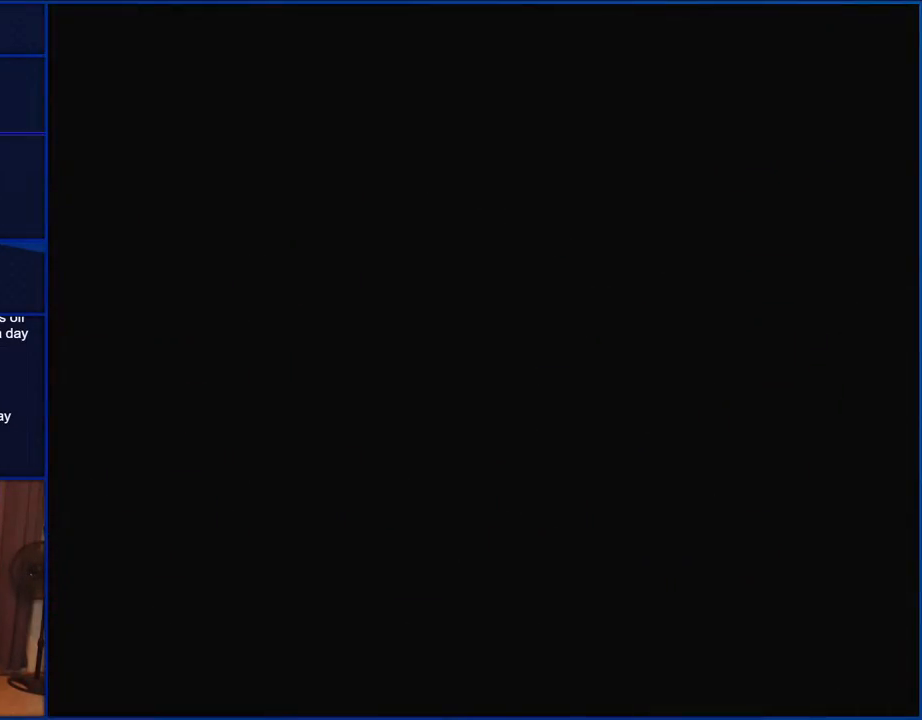
{"buttons": [], "events": []}
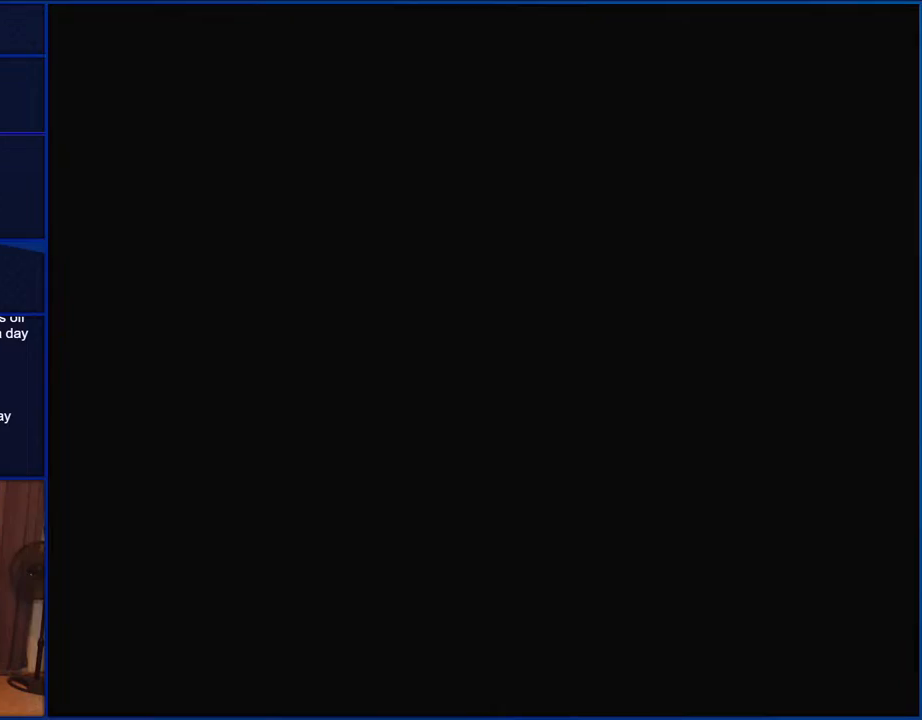
{"buttons": ["Y"], "events": [[283, "Y", "down"]]}
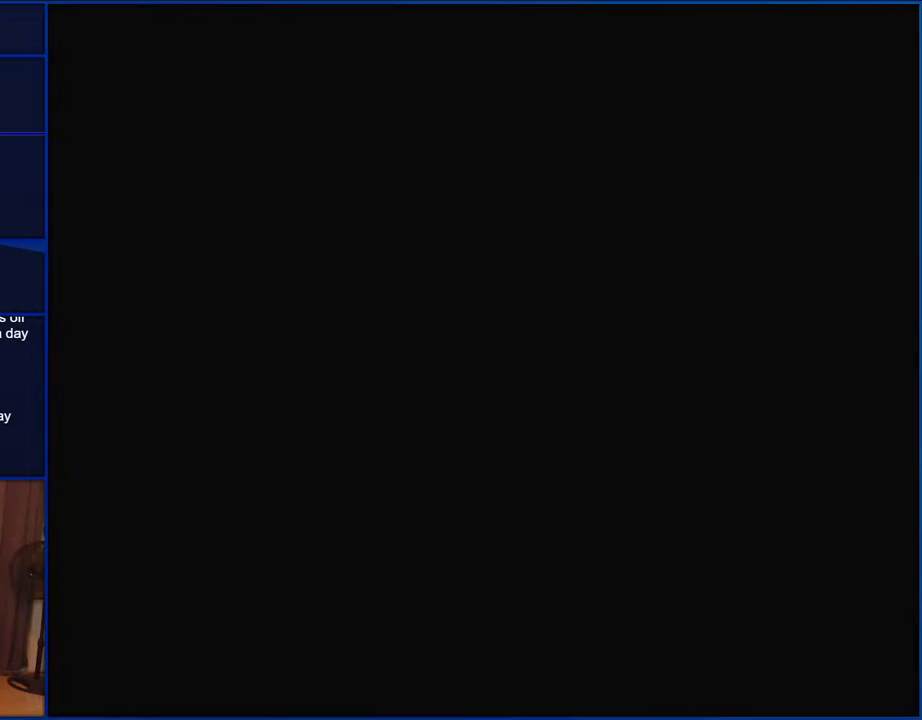
{"buttons": ["Y"], "events": []}
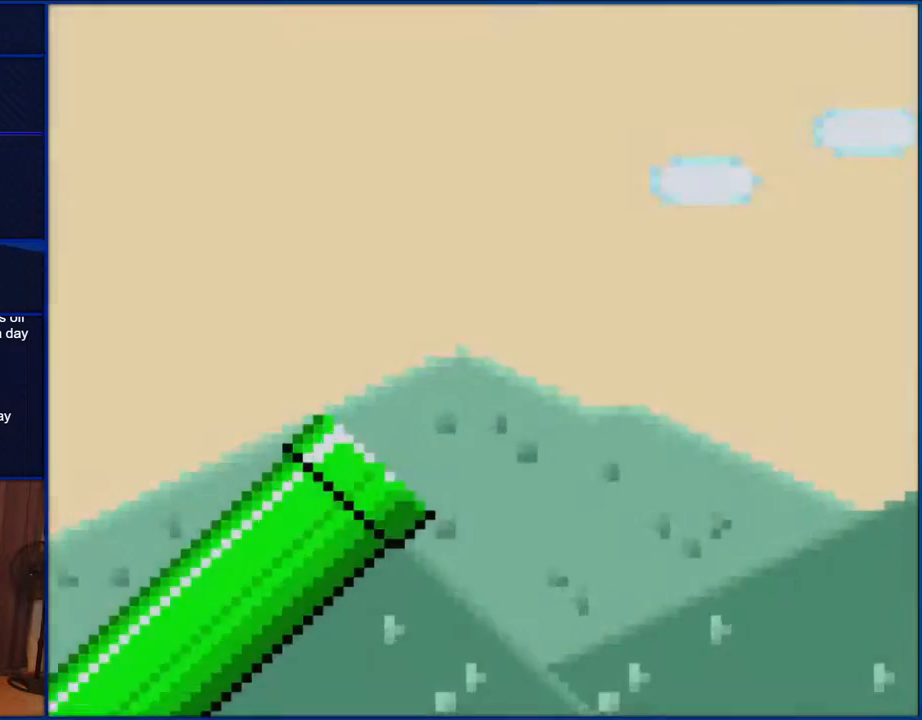
{"buttons": ["B", "Y"], "events": [[233, "B", "down"]]}
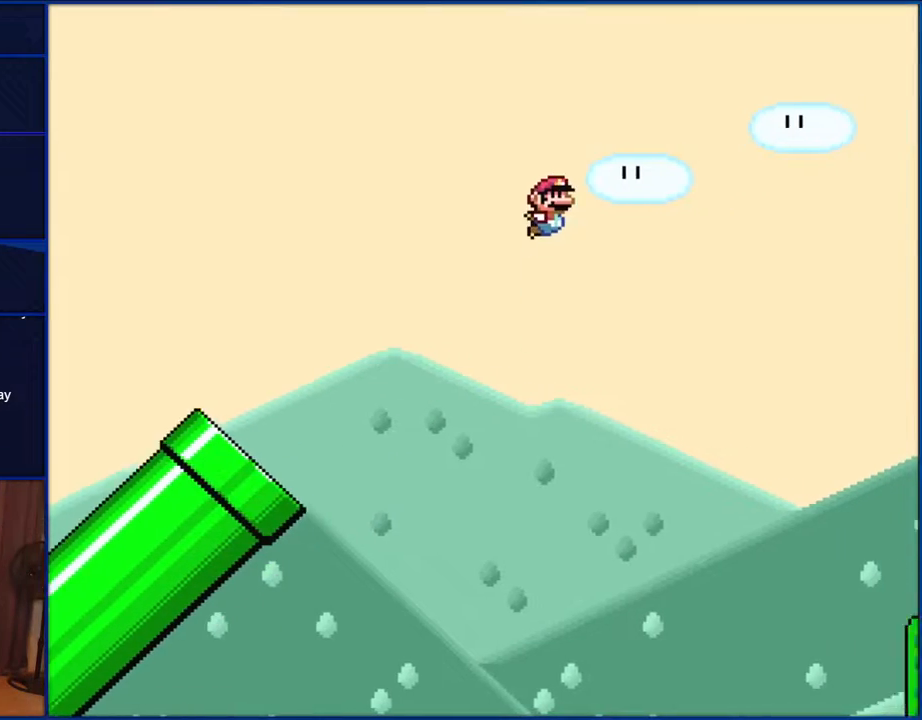
{"buttons": ["B", "Y"], "events": []}
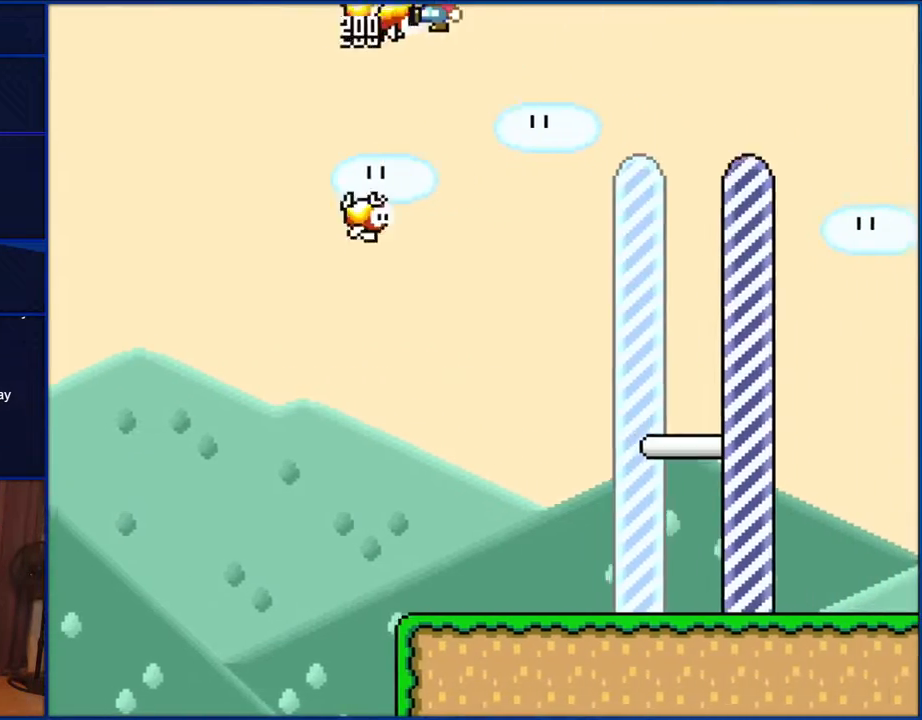
{"buttons": ["Y"], "events": [[433, "B", "up"]]}
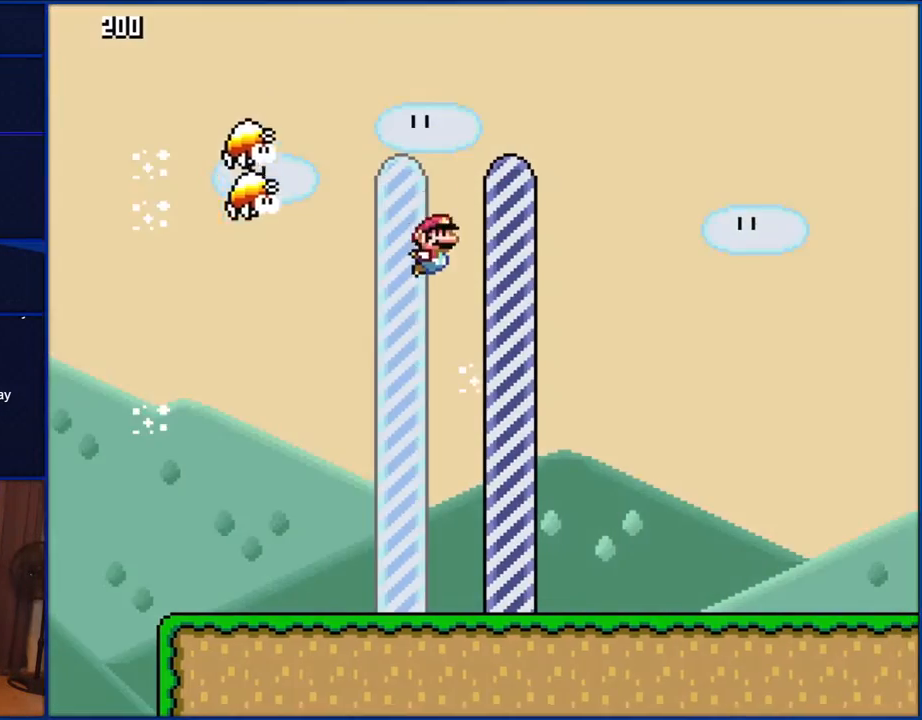
{"buttons": [], "events": [[333, "Y", "up"]]}